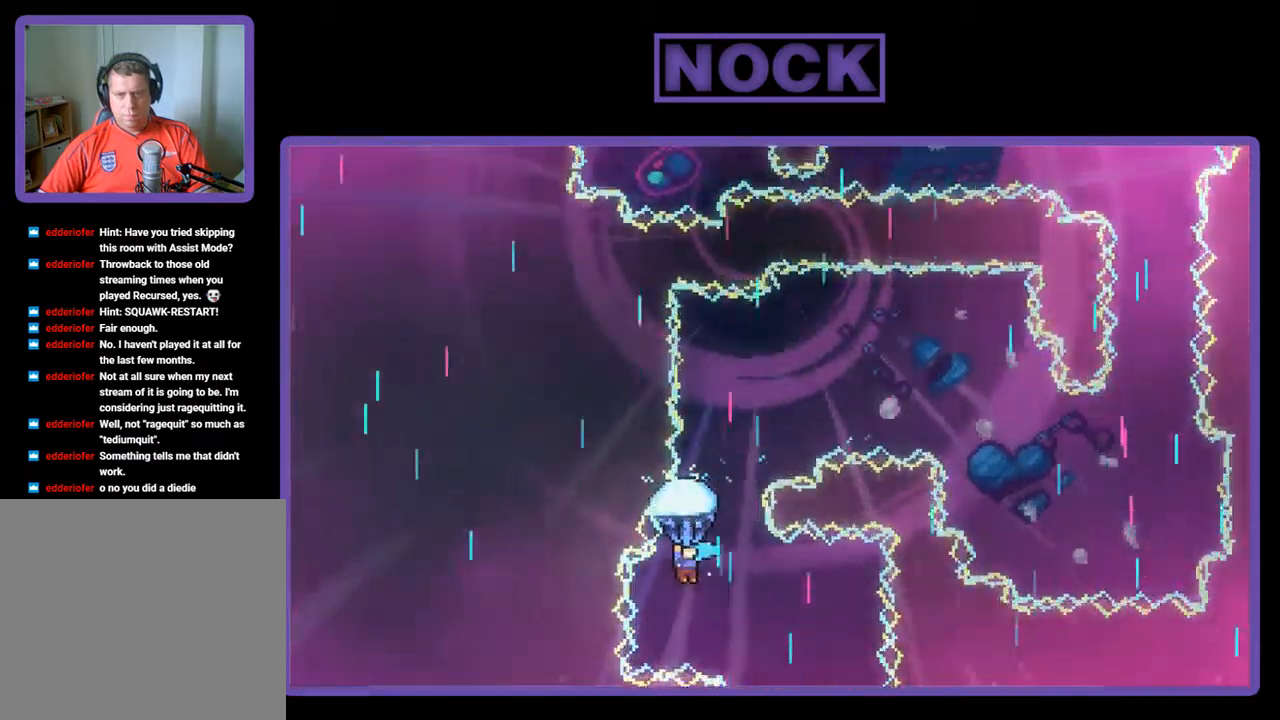
Gameplay with a controller (PlayStation layout); each line is a JSON object with the inputs held at the frame after it. "events" lists button and stick changes between this image and that frame as [ms after this image, input, new state], when the widget could be followed in between. Not read: right_stick.
{"buttons": ["R2"], "left_stick": "center", "events": [[150, "DPAD_RIGHT", "up"]]}
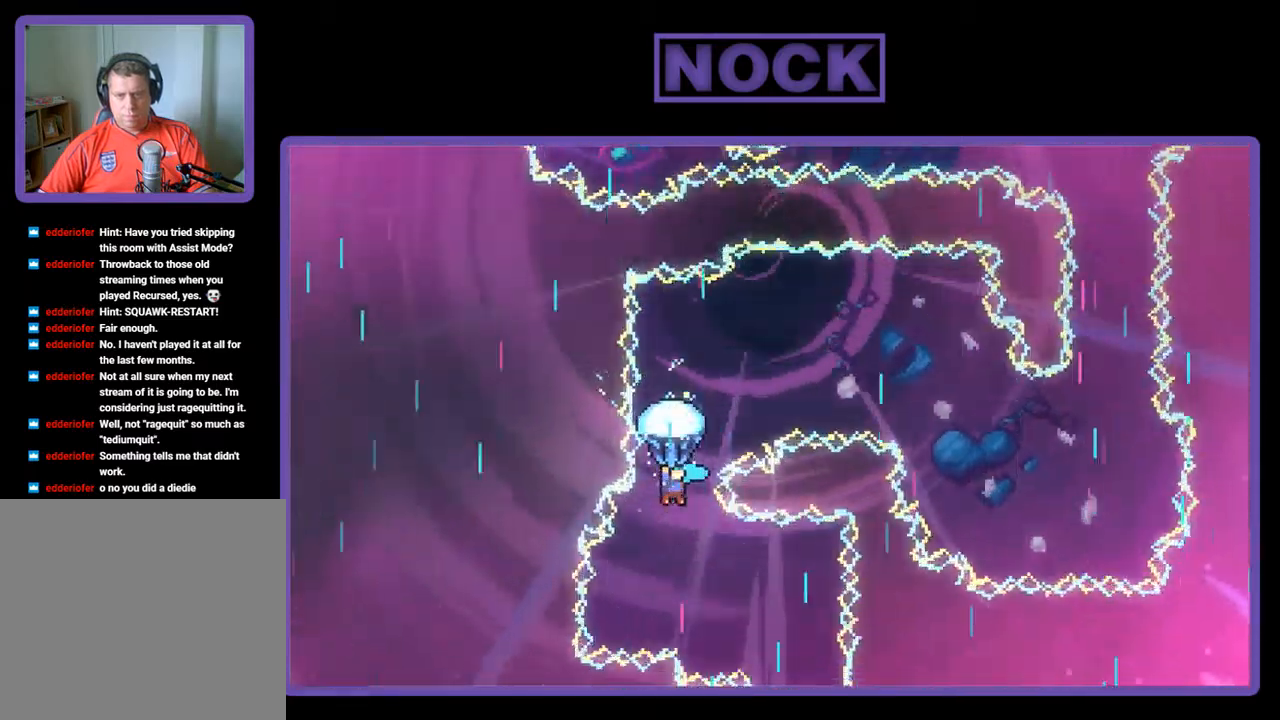
{"buttons": ["R2"], "left_stick": "center", "events": []}
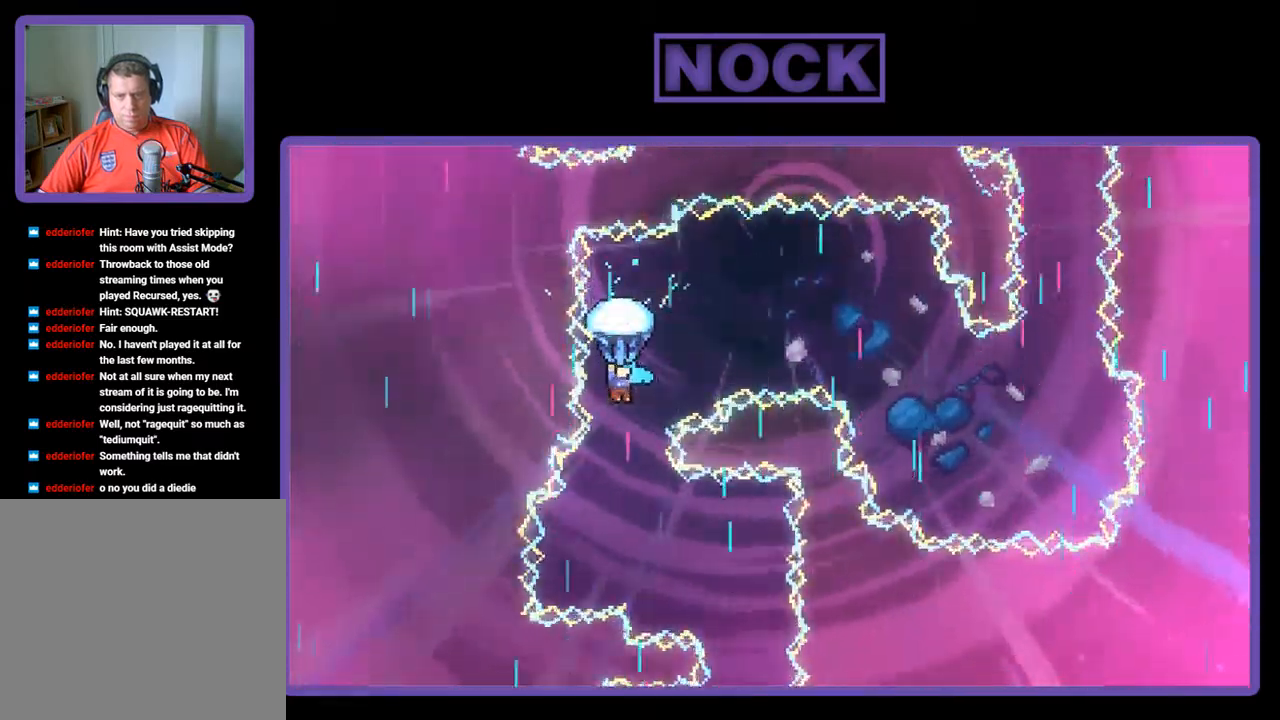
{"buttons": ["R2", "DPAD_RIGHT"], "left_stick": "center", "events": [[150, "DPAD_RIGHT", "down"]]}
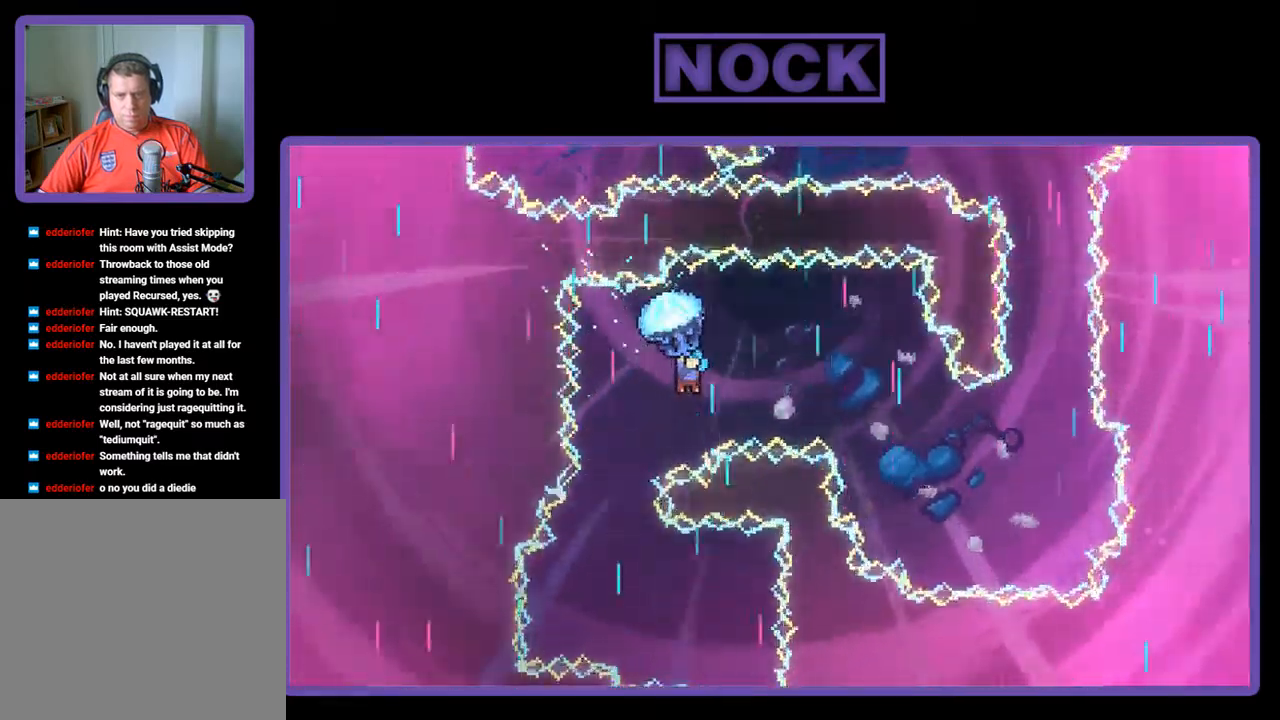
{"buttons": ["R2", "DPAD_DOWN", "DPAD_RIGHT"], "left_stick": "center", "events": [[184, "DPAD_DOWN", "down"]]}
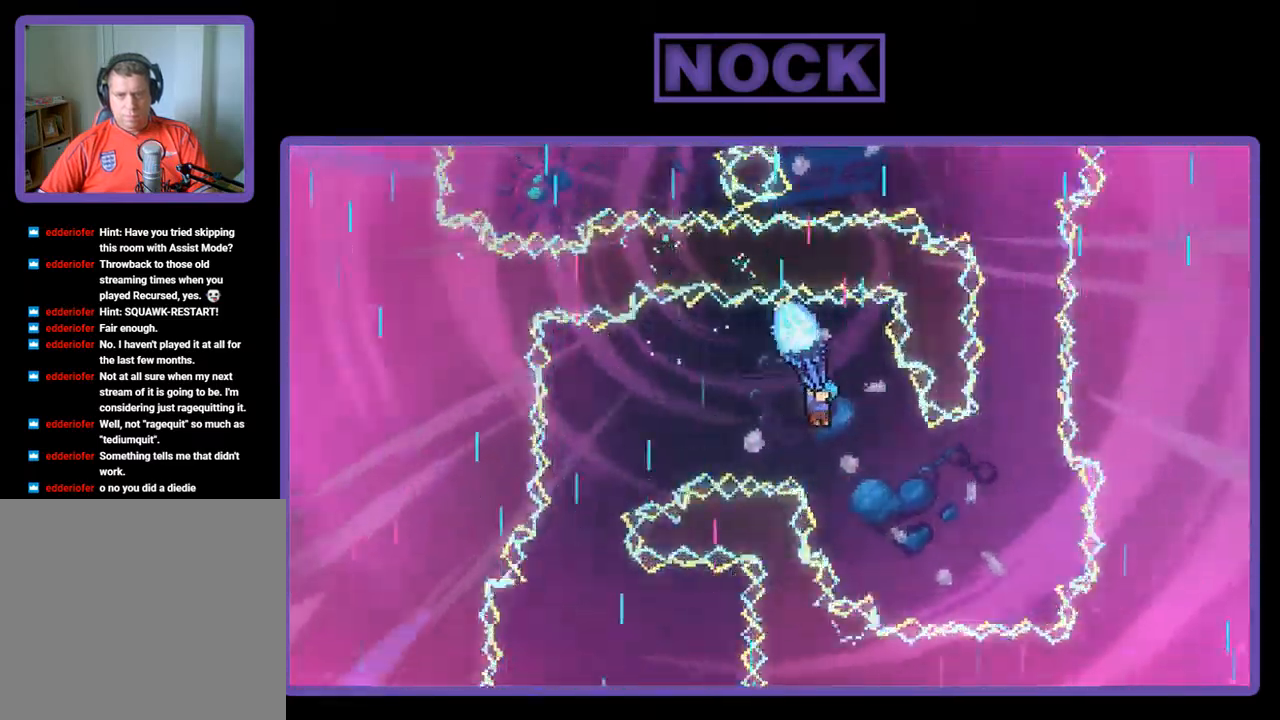
{"buttons": ["R2"], "left_stick": "center", "events": [[317, "DPAD_DOWN", "up"], [317, "DPAD_RIGHT", "up"]]}
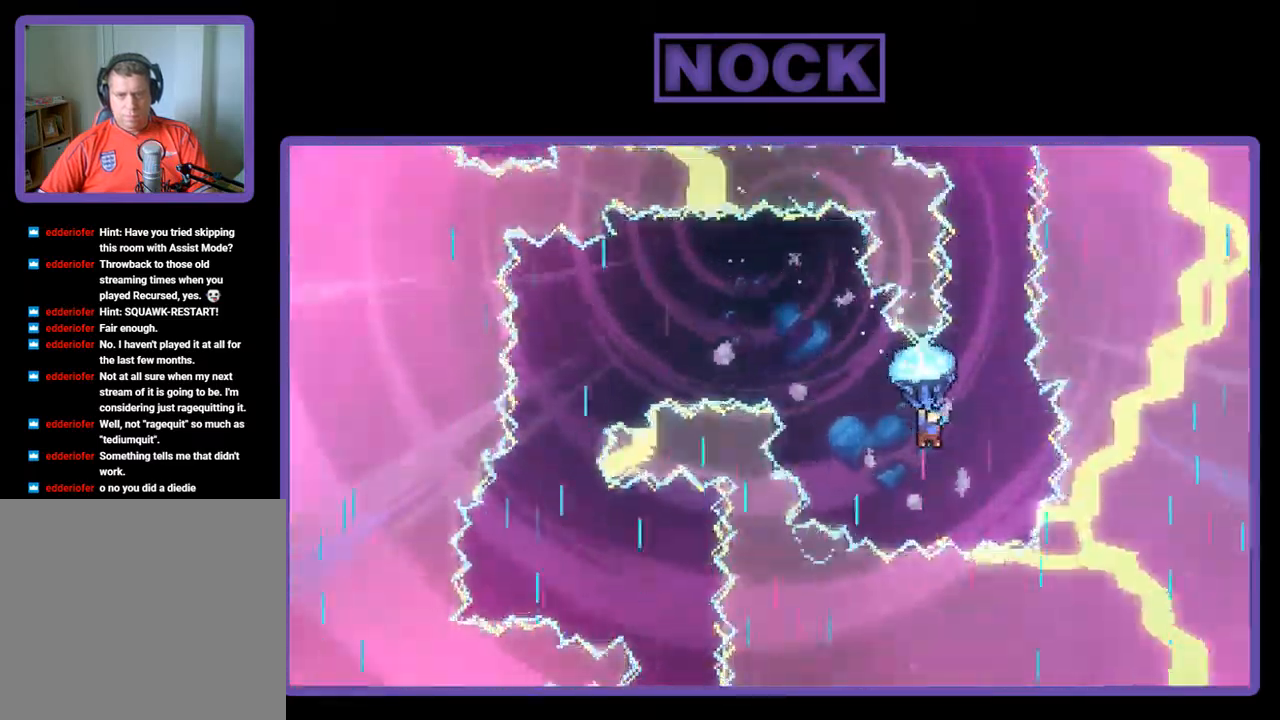
{"buttons": ["R2"], "left_stick": "center", "events": [[317, "DPAD_RIGHT", "down"], [484, "DPAD_RIGHT", "up"]]}
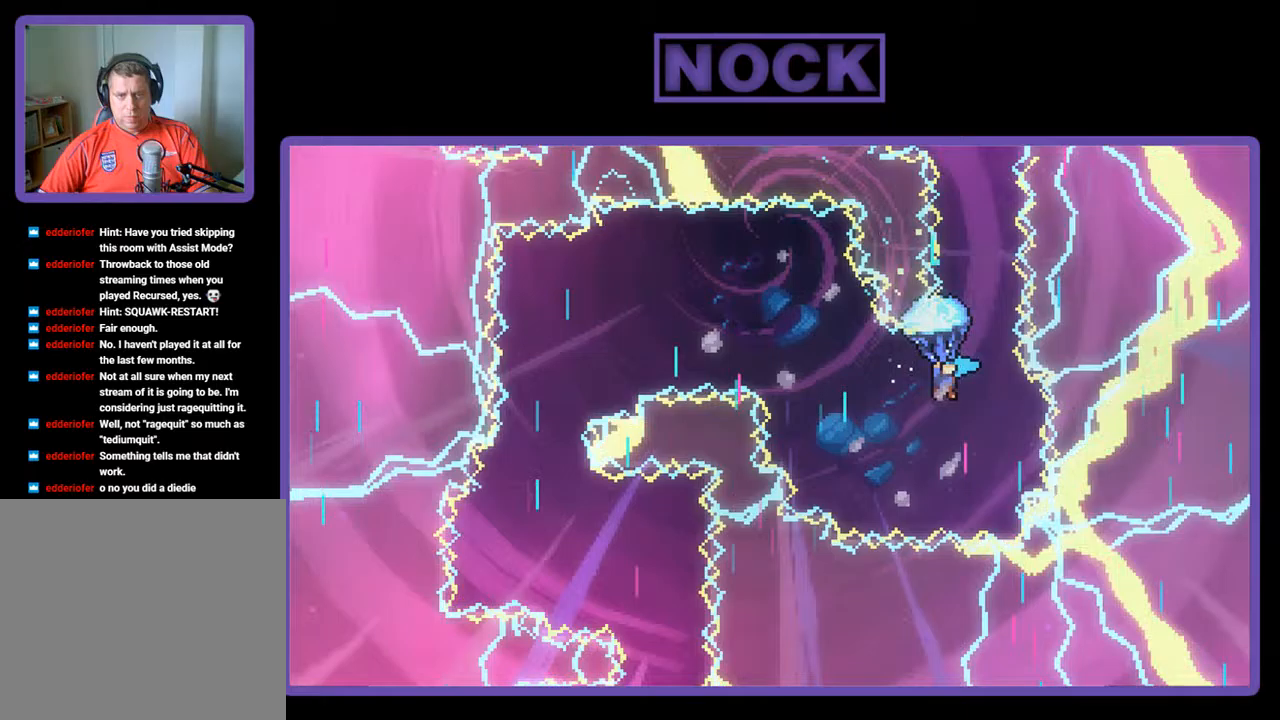
{"buttons": ["R2", "DPAD_DOWN"], "left_stick": "center", "events": [[233, "DPAD_RIGHT", "down"], [367, "DPAD_RIGHT", "up"], [467, "DPAD_DOWN", "down"]]}
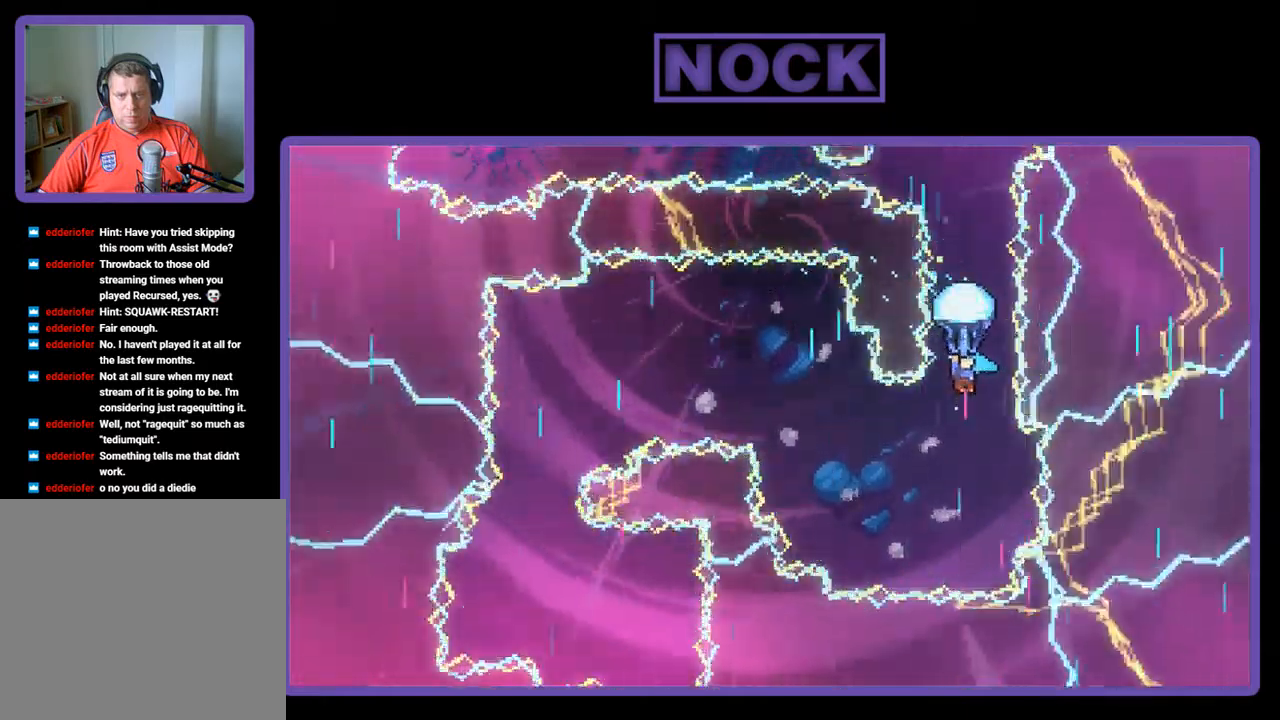
{"buttons": ["R2"], "left_stick": "center", "events": [[300, "DPAD_DOWN", "up"]]}
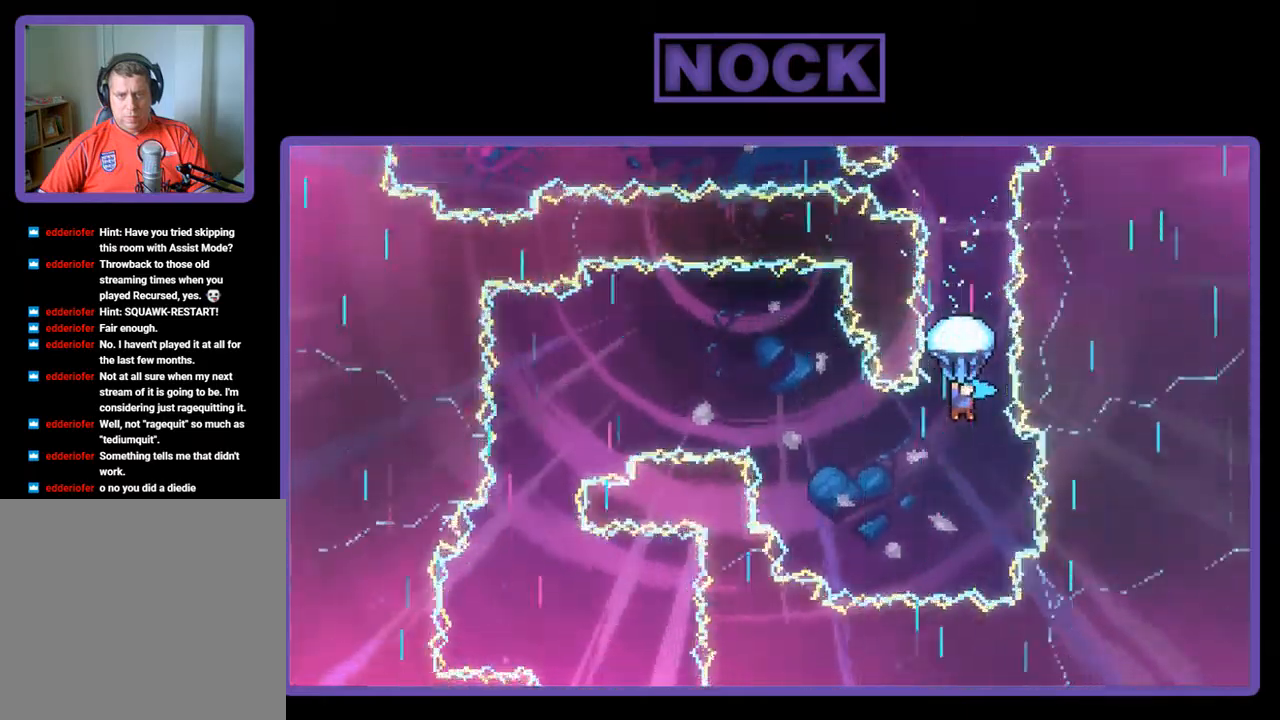
{"buttons": ["R2"], "left_stick": "center", "events": [[33, "DPAD_DOWN", "down"], [300, "DPAD_DOWN", "up"]]}
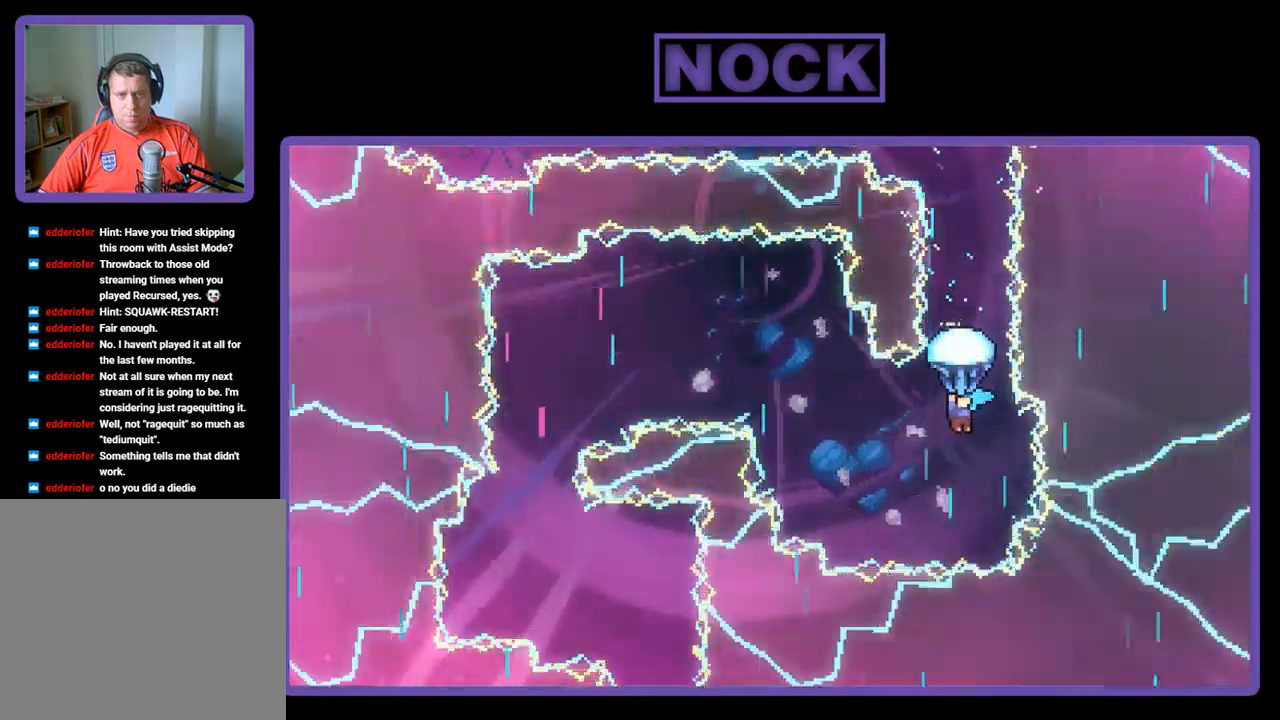
{"buttons": ["R2"], "left_stick": "center", "events": [[33, "DPAD_DOWN", "down"], [117, "DPAD_DOWN", "up"], [367, "DPAD_DOWN", "down"], [467, "DPAD_DOWN", "up"]]}
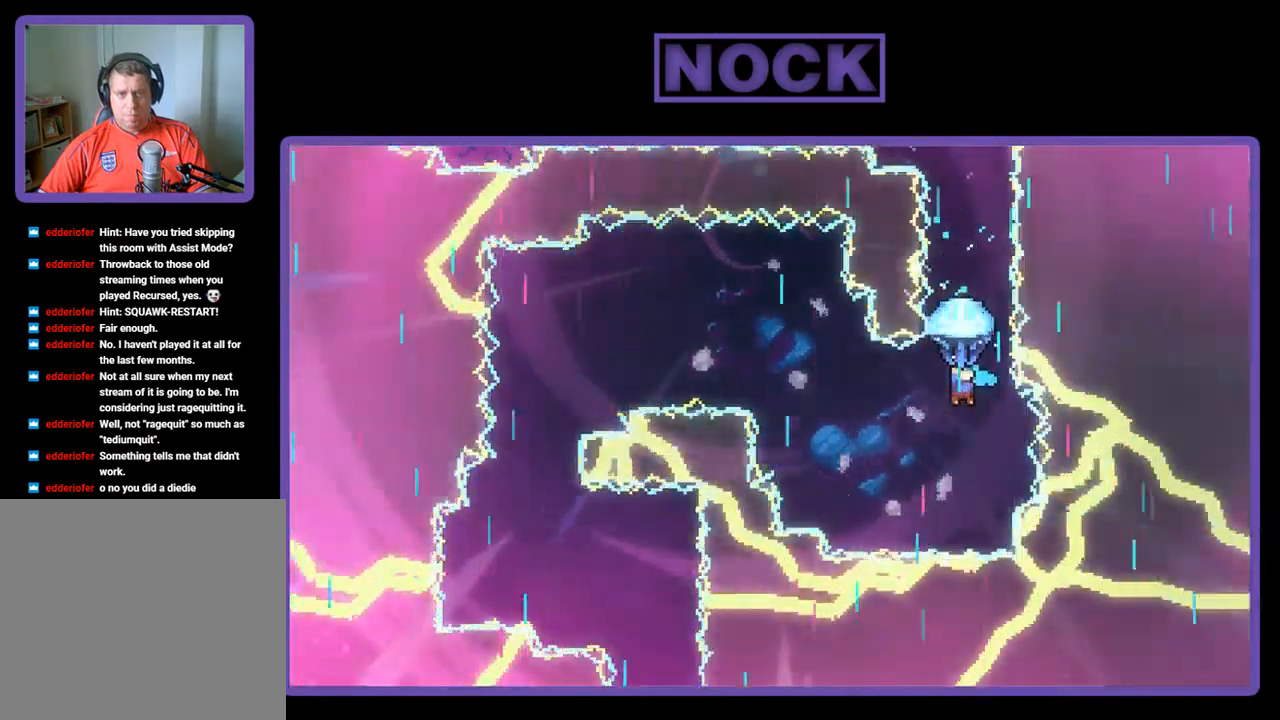
{"buttons": ["R2"], "left_stick": "center", "events": [[167, "DPAD_DOWN", "down"], [267, "DPAD_DOWN", "up"], [367, "DPAD_DOWN", "down"], [500, "DPAD_DOWN", "up"]]}
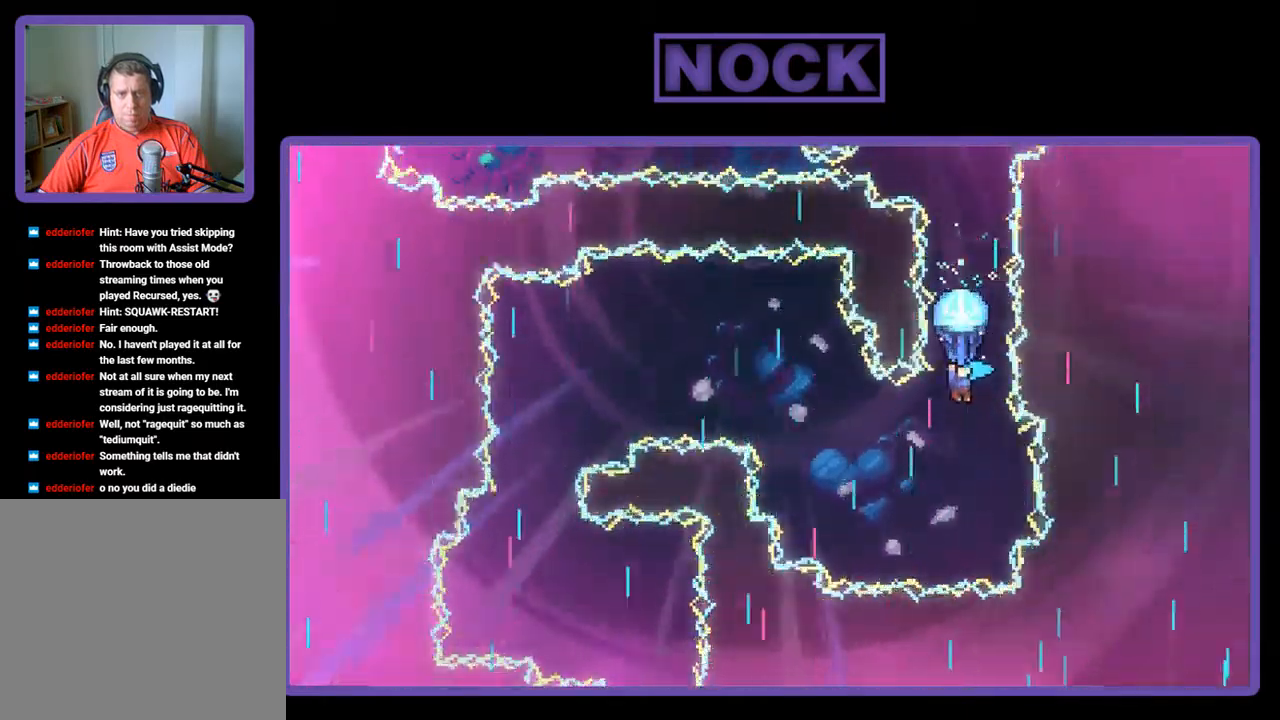
{"buttons": ["R2"], "left_stick": "center", "events": [[100, "DPAD_DOWN", "down"], [200, "DPAD_DOWN", "up"], [300, "DPAD_DOWN", "down"], [400, "DPAD_DOWN", "up"]]}
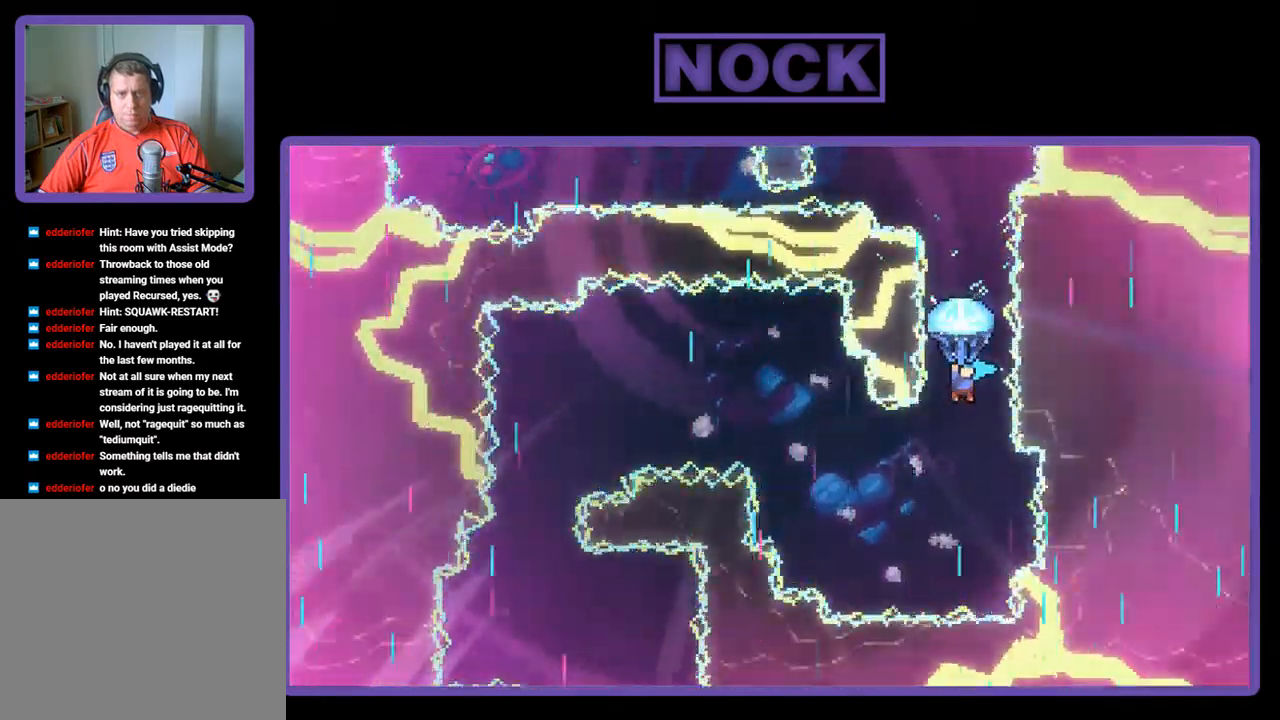
{"buttons": ["R2"], "left_stick": "center", "events": []}
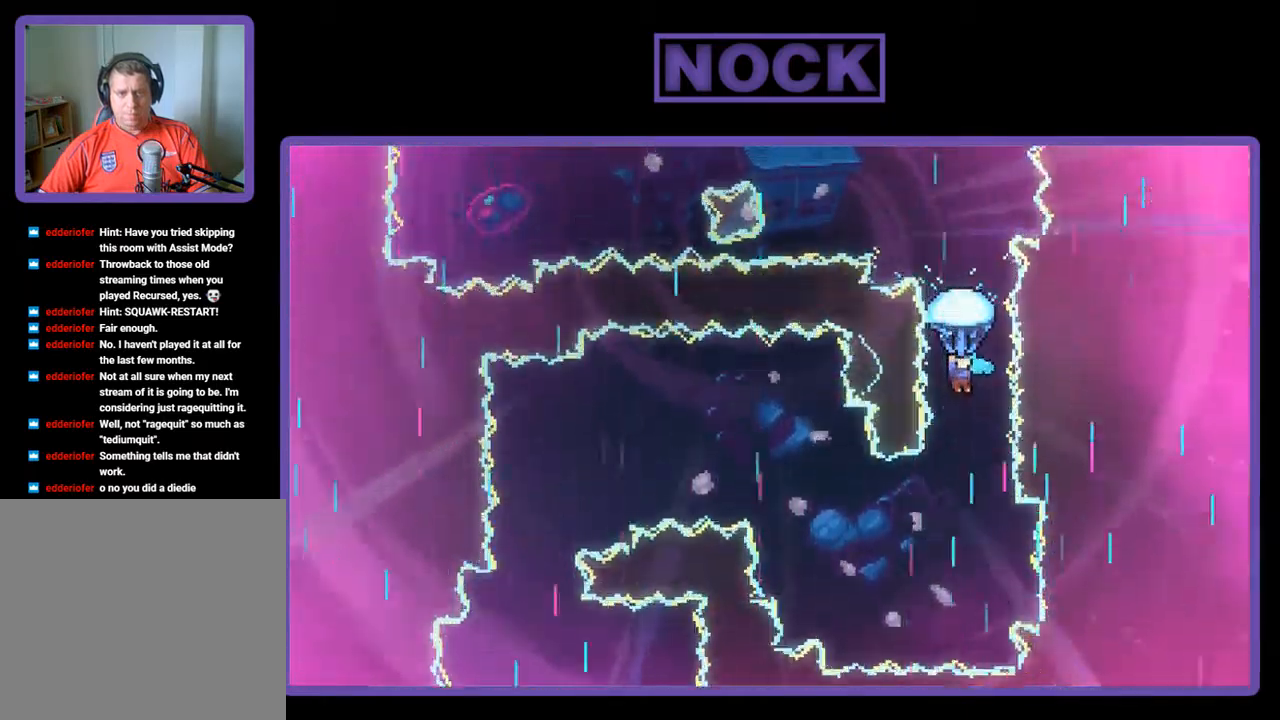
{"buttons": ["R2"], "left_stick": "center", "events": []}
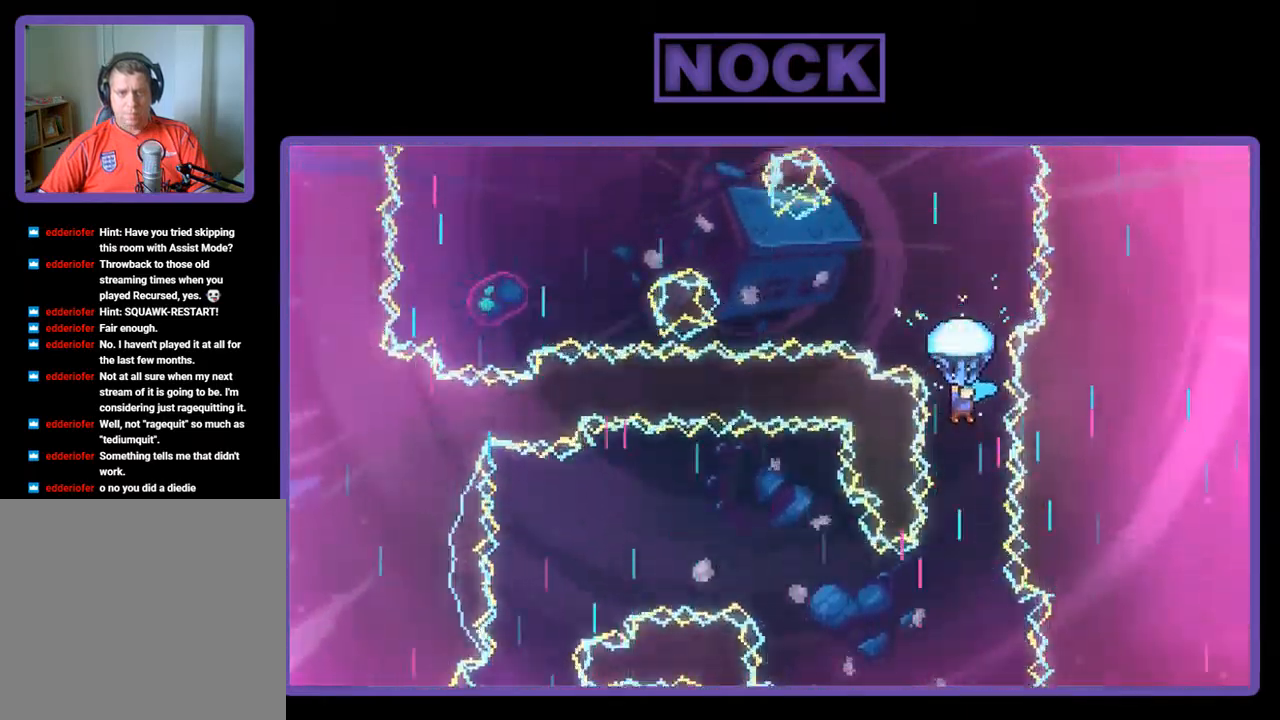
{"buttons": ["R2", "DPAD_LEFT"], "left_stick": "center", "events": [[267, "DPAD_LEFT", "down"]]}
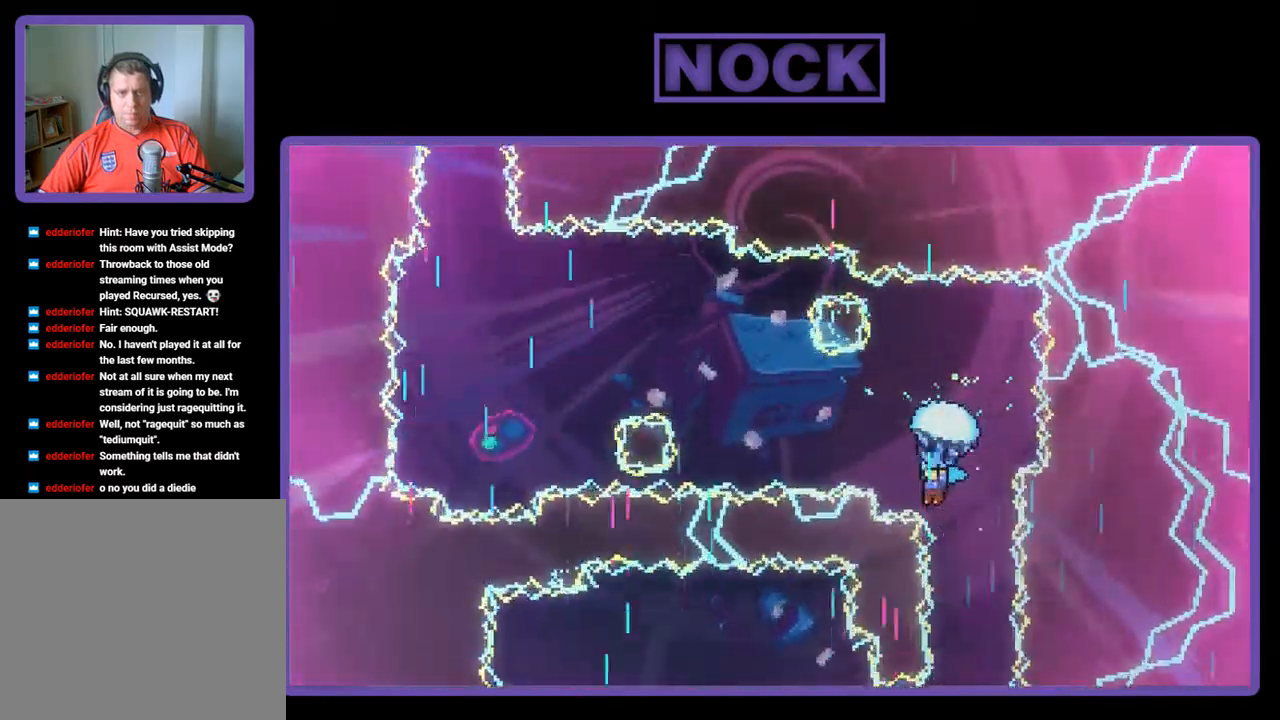
{"buttons": ["R2", "DPAD_LEFT"], "left_stick": "center", "events": []}
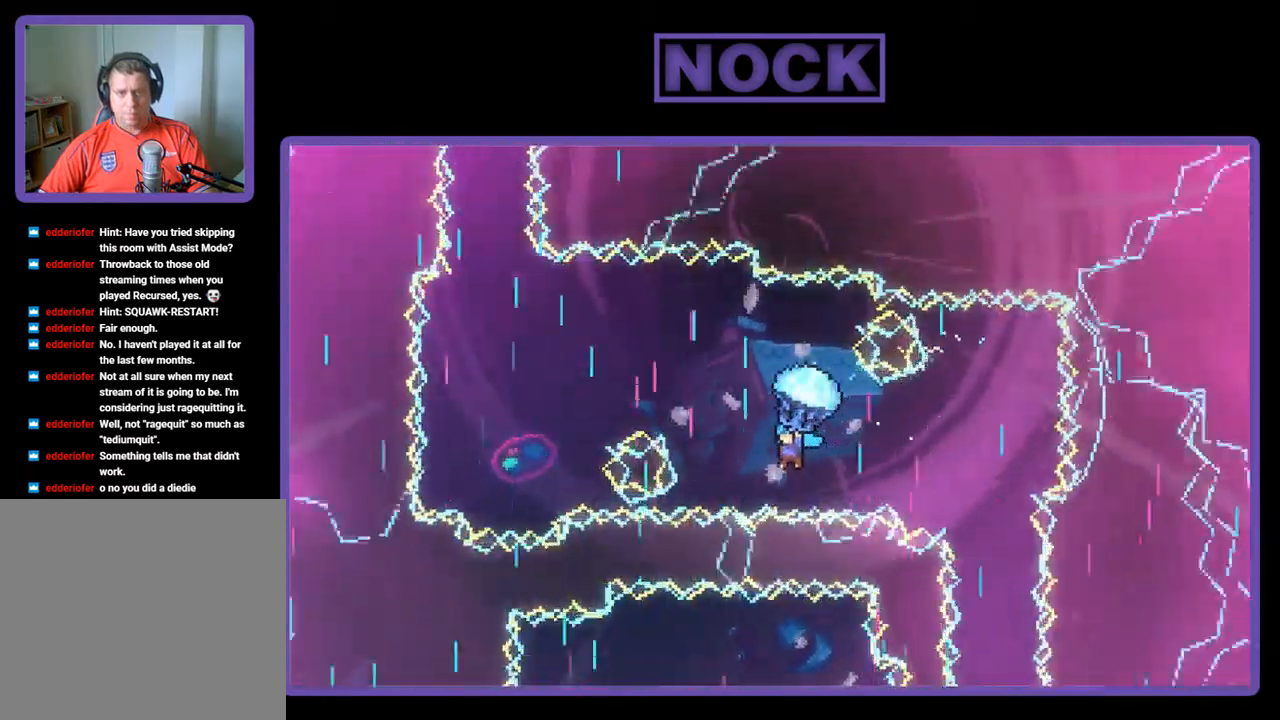
{"buttons": ["R2", "DPAD_LEFT"], "left_stick": "center", "events": []}
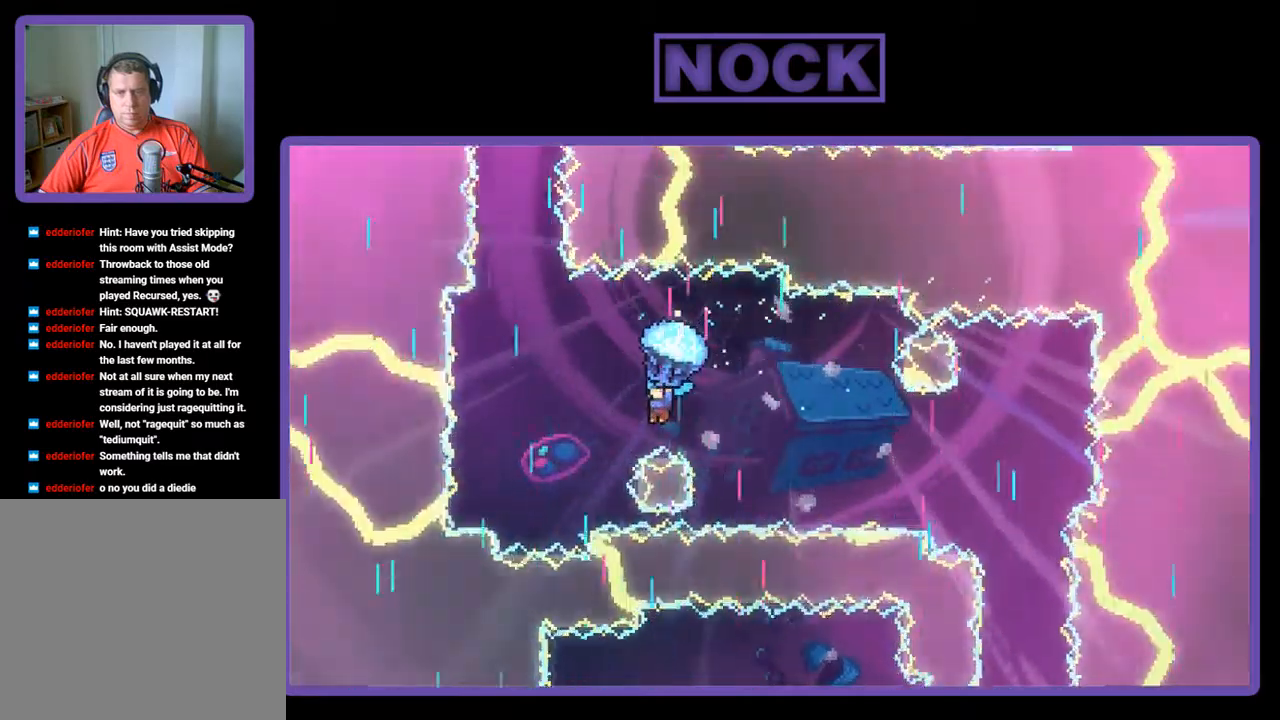
{"buttons": ["R2"], "left_stick": "center", "events": [[367, "DPAD_LEFT", "up"]]}
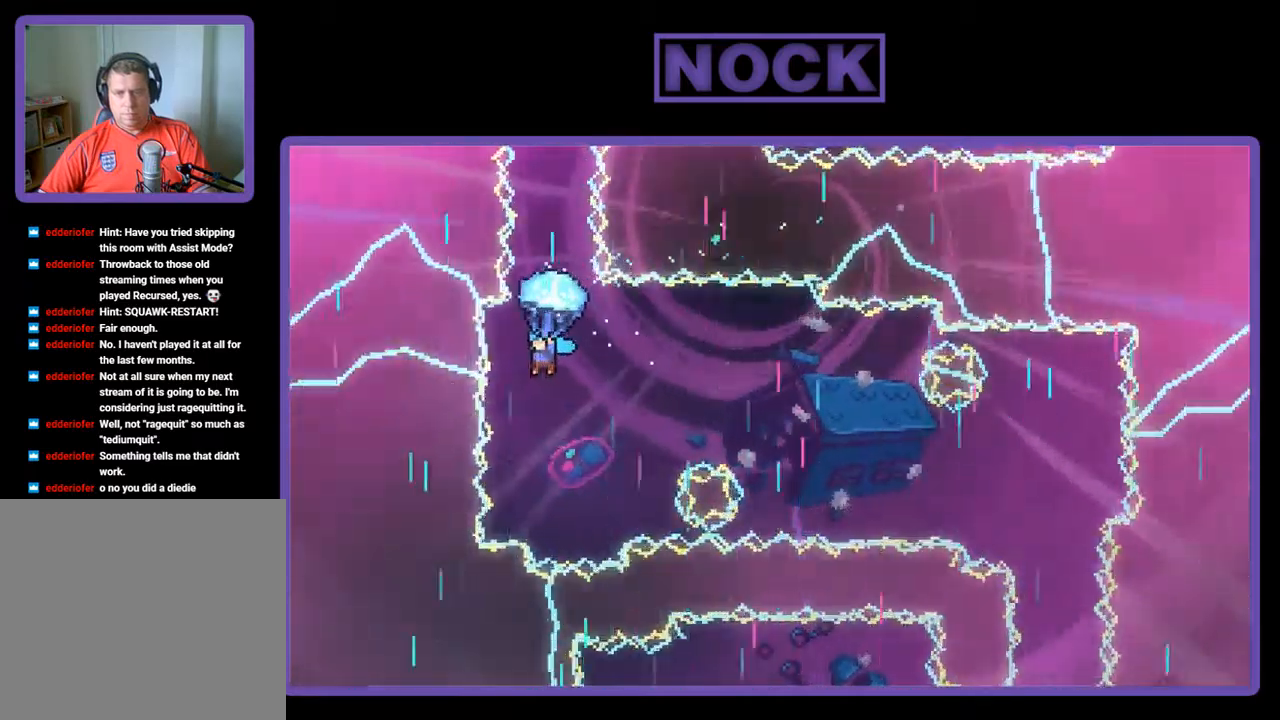
{"buttons": ["R2"], "left_stick": "center", "events": [[67, "DPAD_RIGHT", "down"], [334, "DPAD_RIGHT", "up"]]}
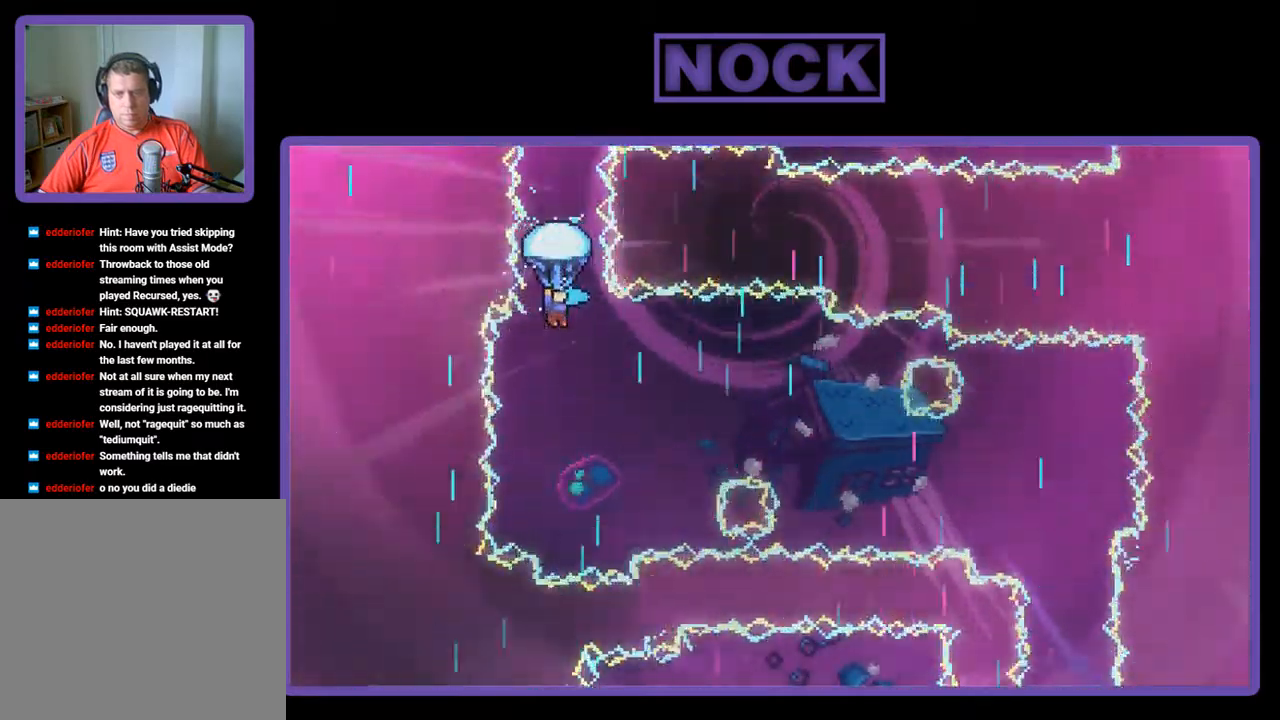
{"buttons": ["R2"], "left_stick": "center", "events": []}
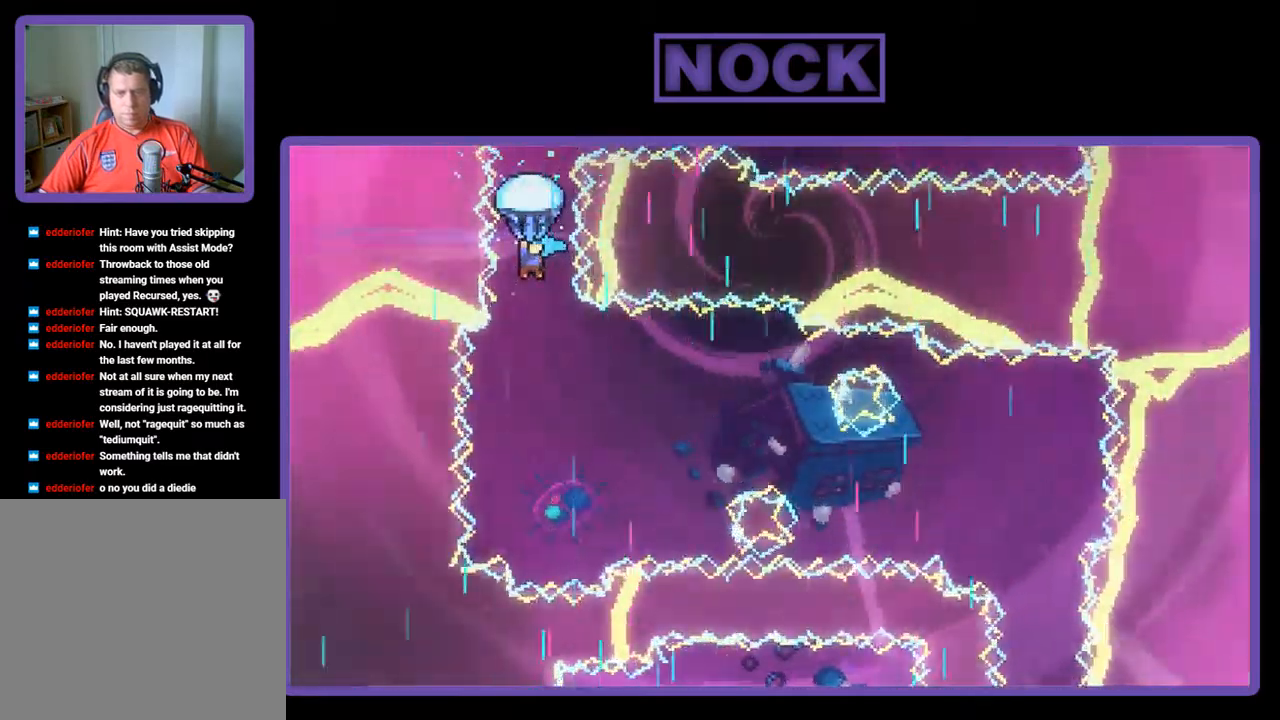
{"buttons": ["R2"], "left_stick": "center", "events": []}
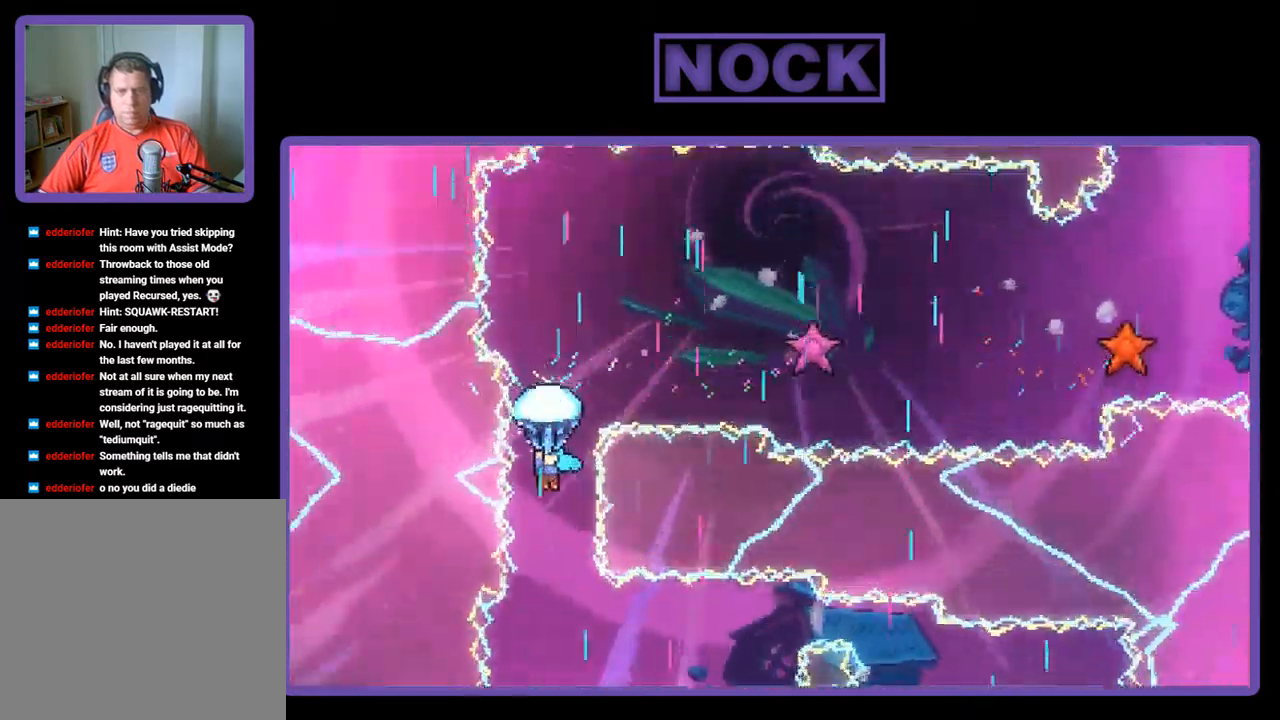
{"buttons": ["R2", "DPAD_RIGHT"], "left_stick": "center", "events": [[434, "DPAD_RIGHT", "down"]]}
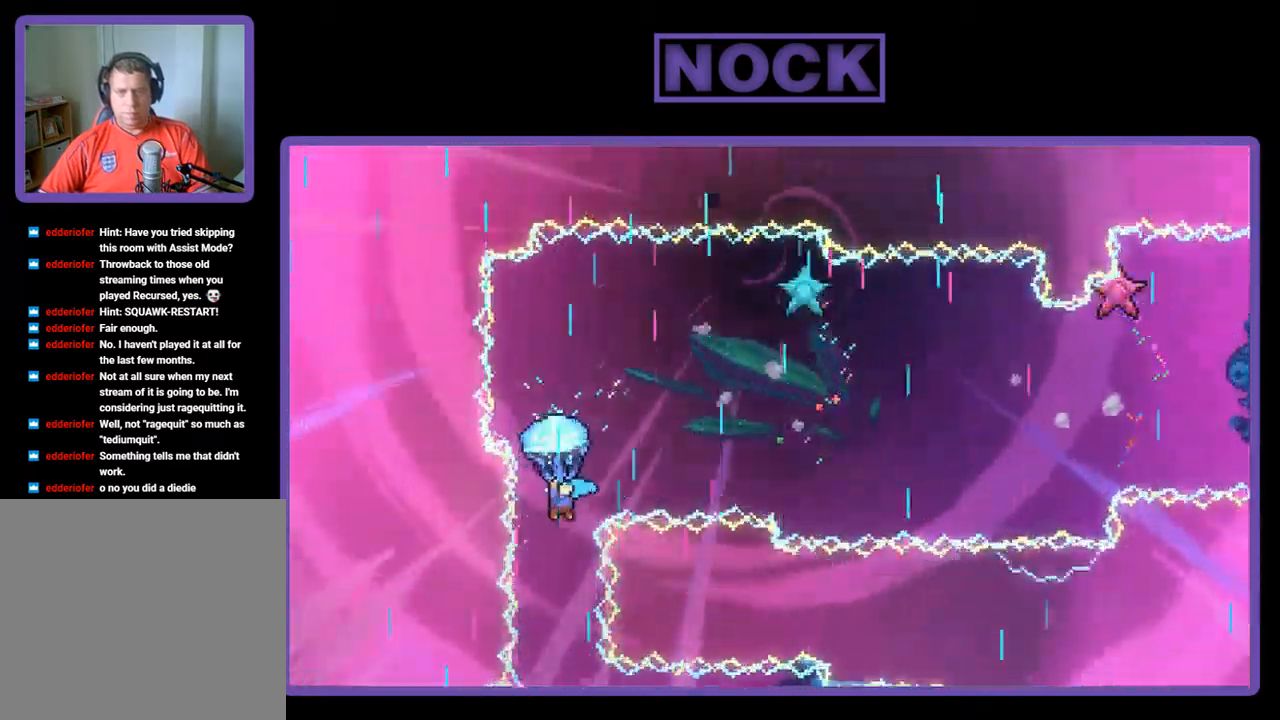
{"buttons": ["R2", "DPAD_RIGHT"], "left_stick": "center", "events": [[100, "DPAD_DOWN", "down"], [200, "DPAD_DOWN", "up"]]}
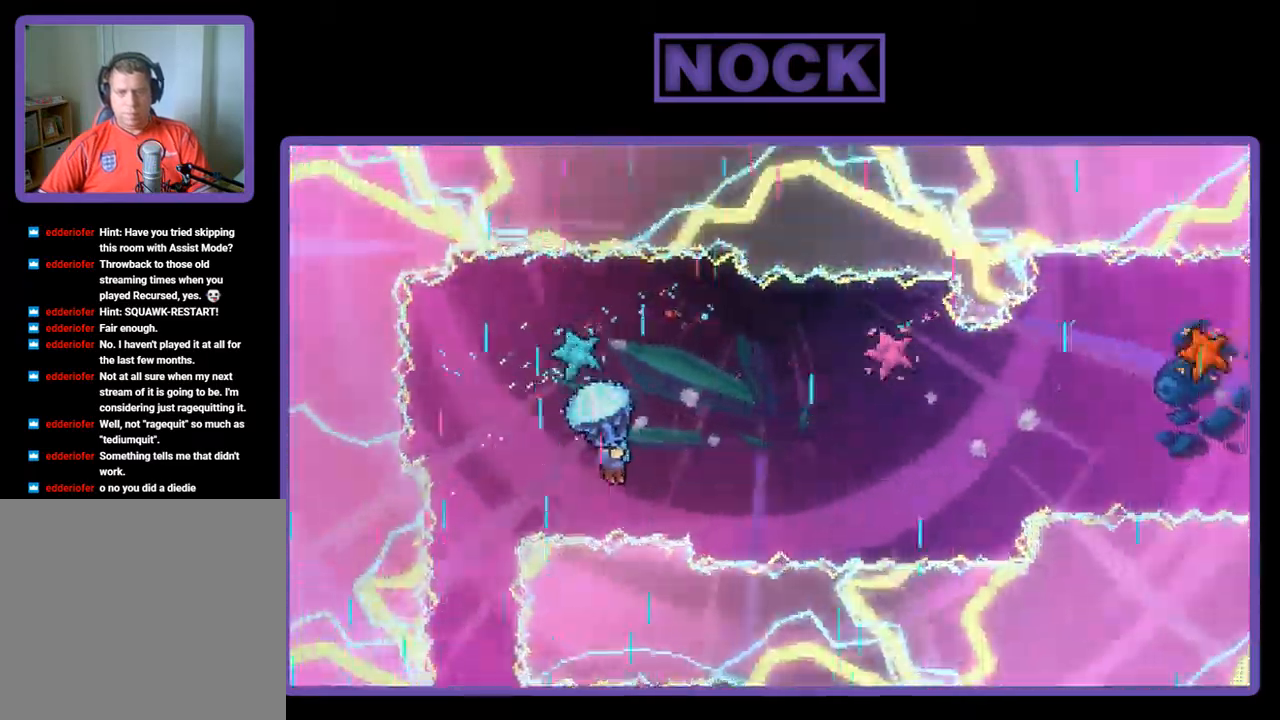
{"buttons": ["R2"], "left_stick": "center", "events": [[134, "DPAD_DOWN", "down"], [467, "DPAD_DOWN", "up"], [467, "DPAD_RIGHT", "up"]]}
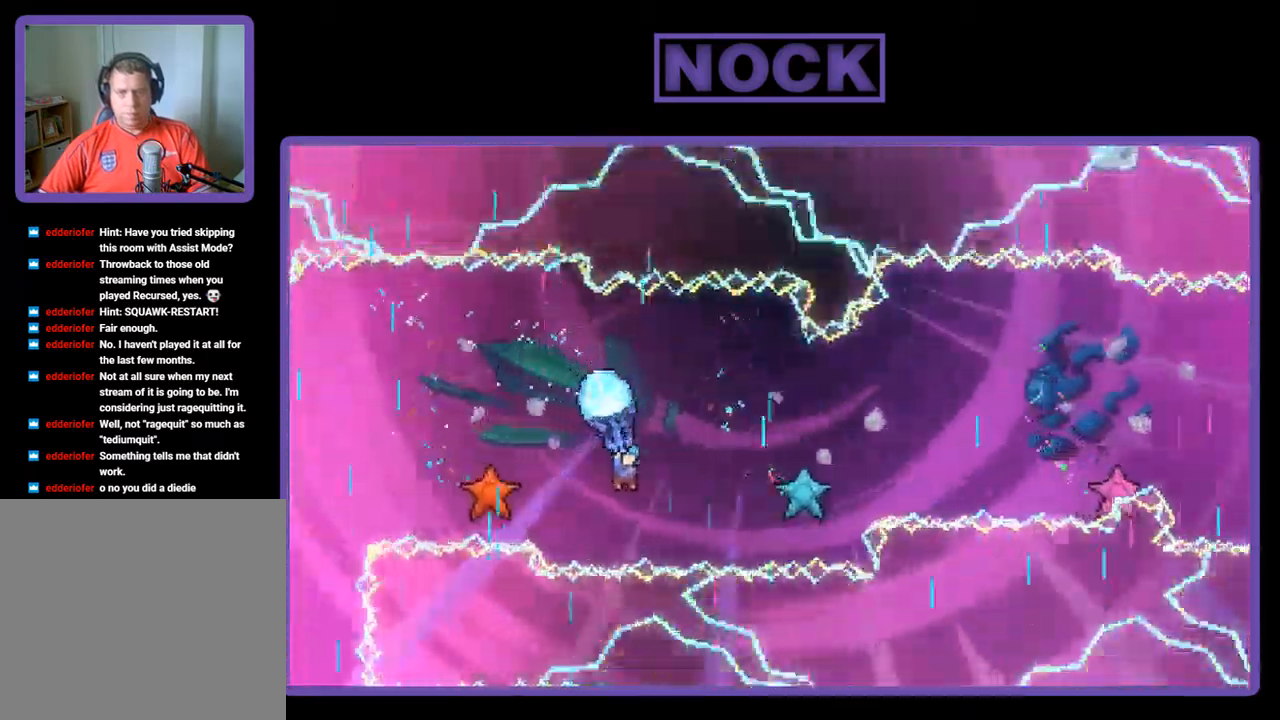
{"buttons": ["R2", "DPAD_DOWN", "DPAD_RIGHT"], "left_stick": "center", "events": [[300, "DPAD_RIGHT", "down"], [400, "DPAD_DOWN", "down"], [434, "DPAD_DOWN", "up"], [500, "DPAD_DOWN", "down"]]}
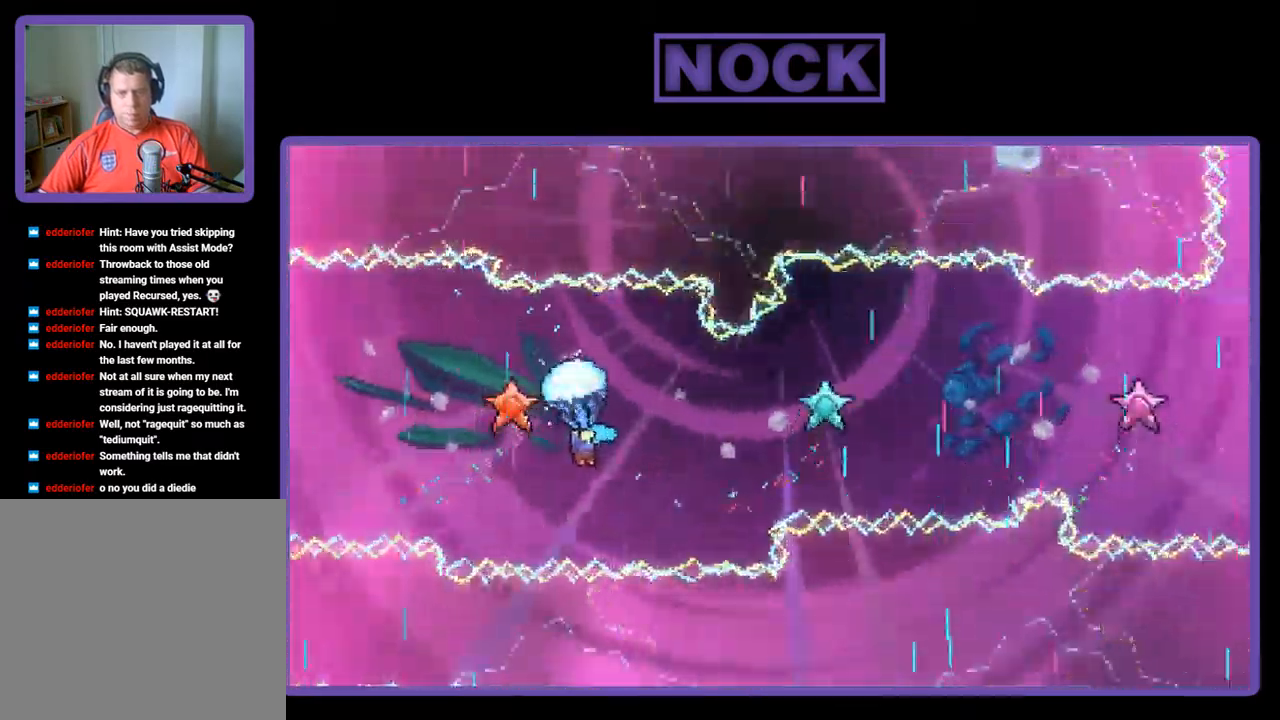
{"buttons": ["R2", "DPAD_DOWN", "DPAD_RIGHT"], "left_stick": "center", "events": []}
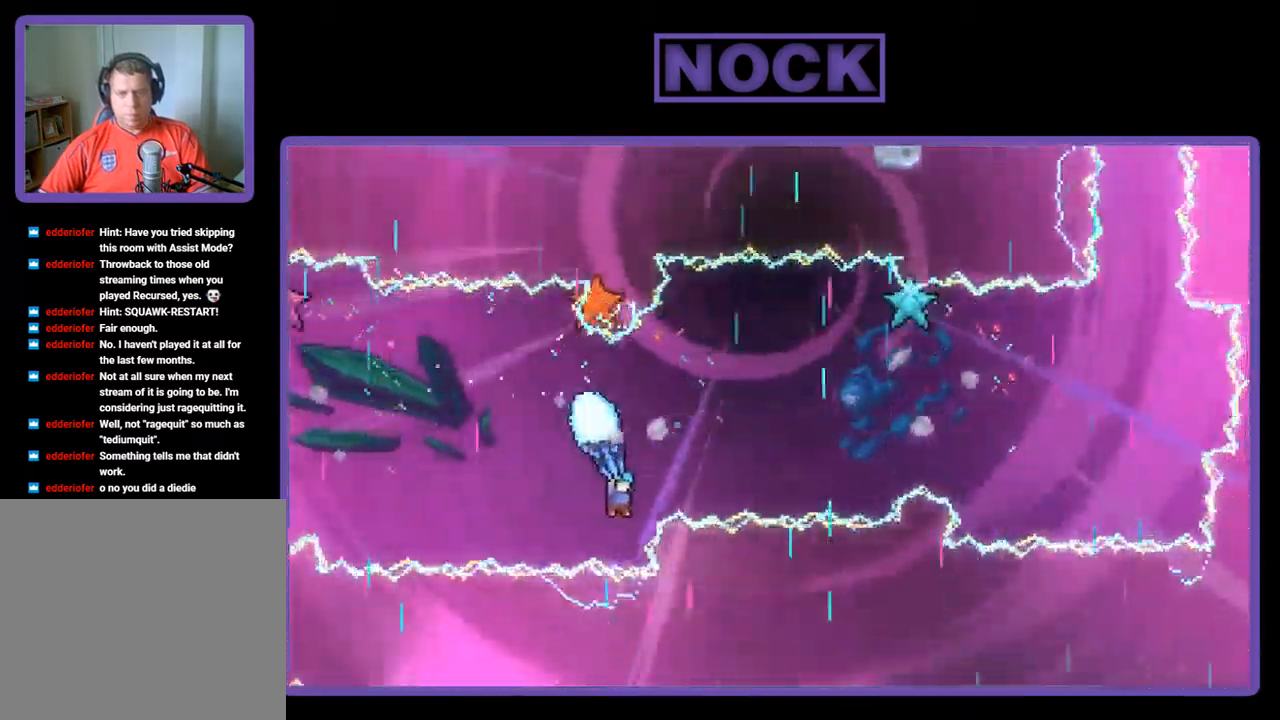
{"buttons": ["R2"], "left_stick": "center", "events": [[34, "DPAD_DOWN", "up"], [67, "DPAD_RIGHT", "up"]]}
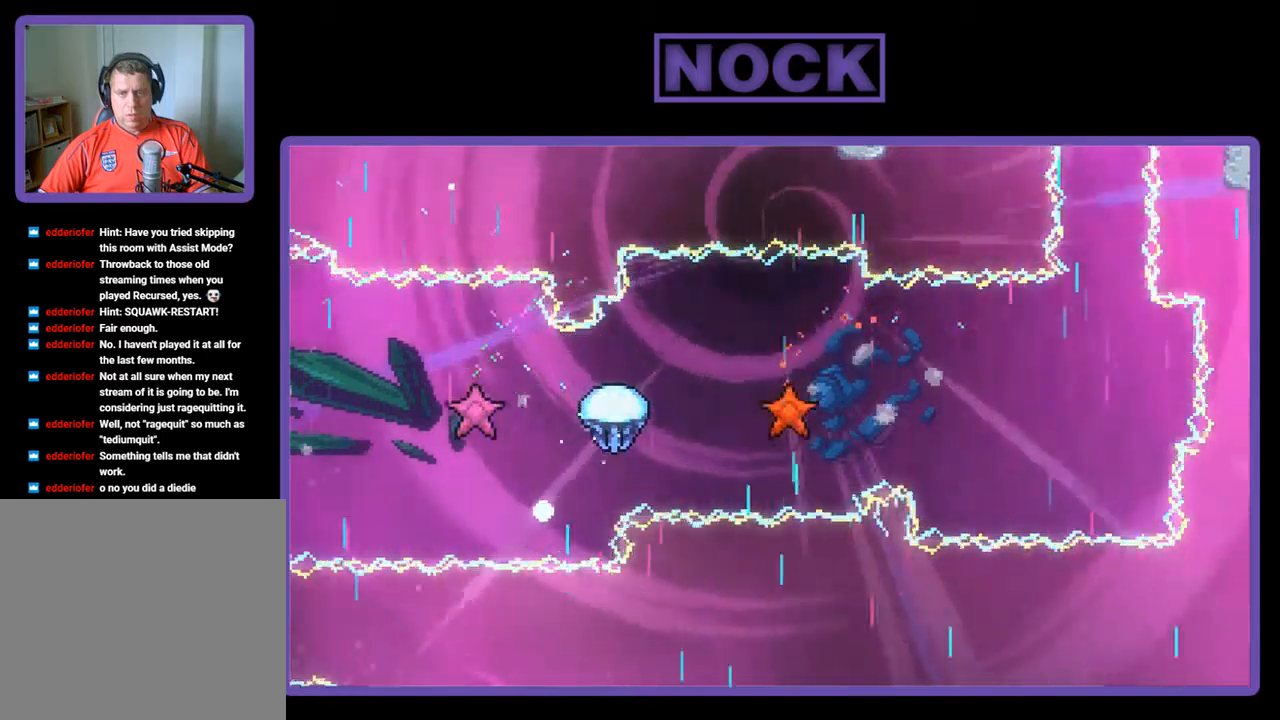
{"buttons": [], "left_stick": "center", "events": [[384, "R2", "up"]]}
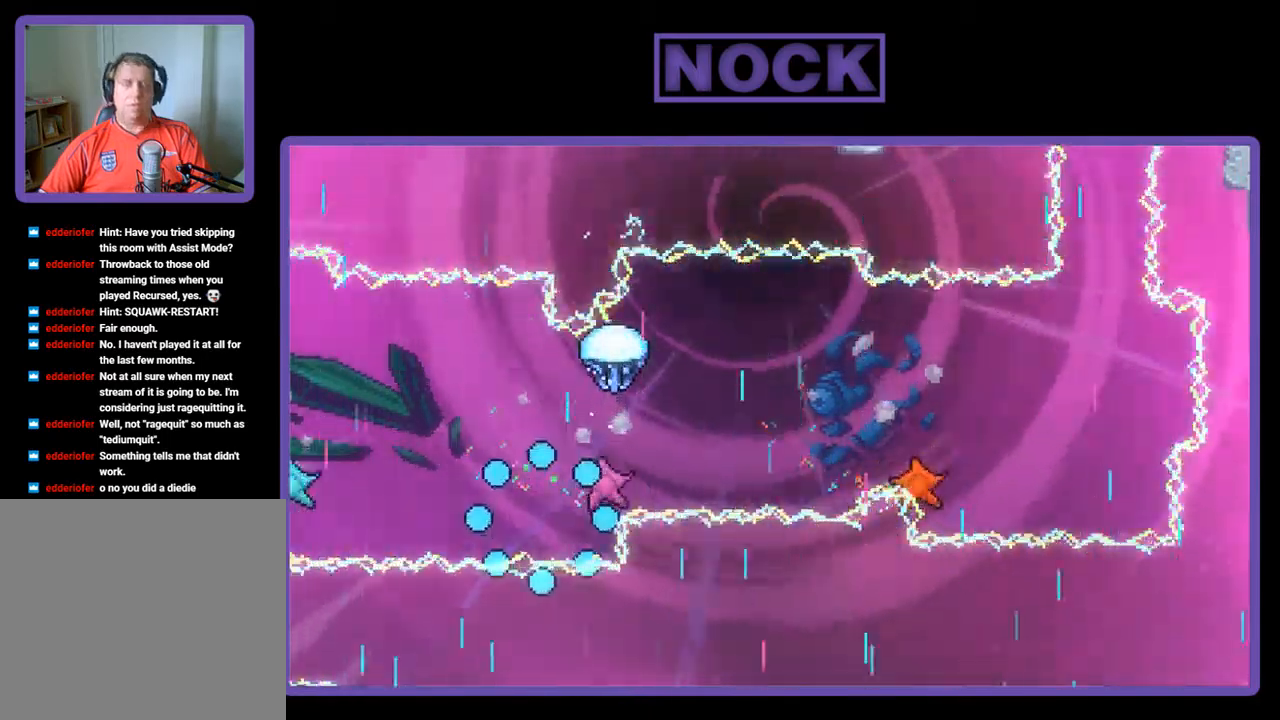
{"buttons": ["R2"], "left_stick": "center", "events": [[417, "R2", "down"]]}
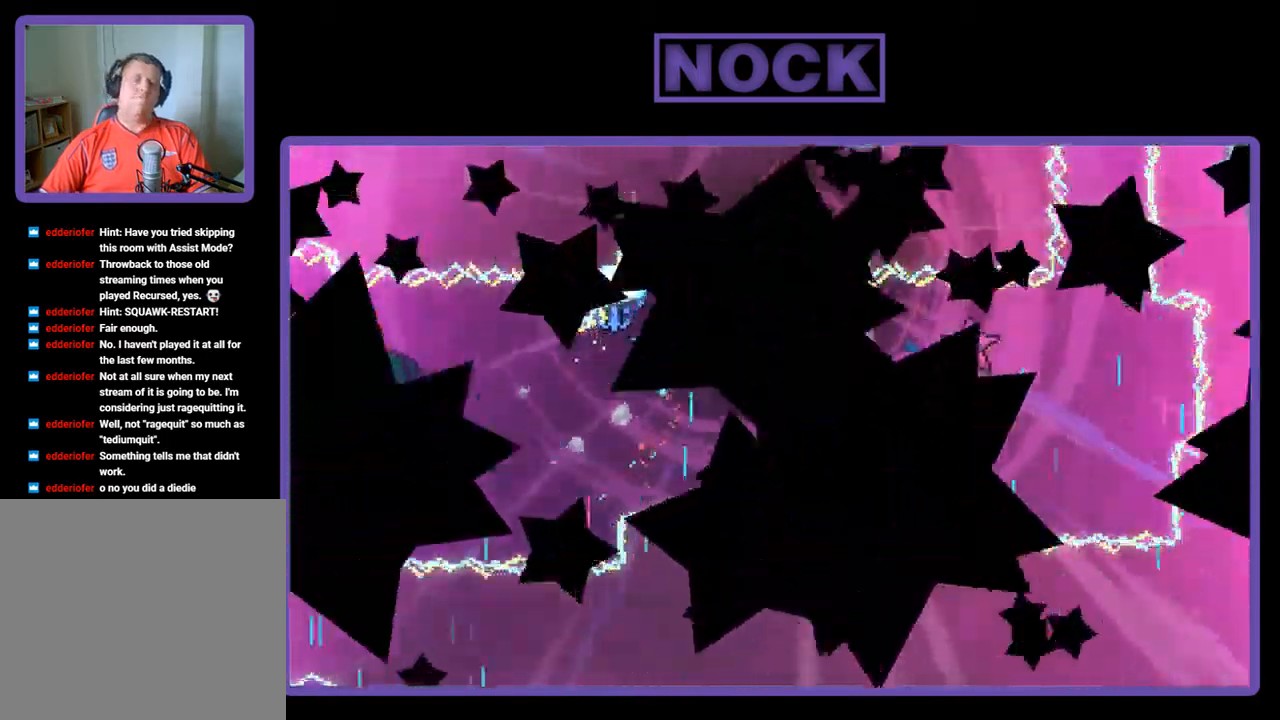
{"buttons": ["R2"], "left_stick": "center", "events": []}